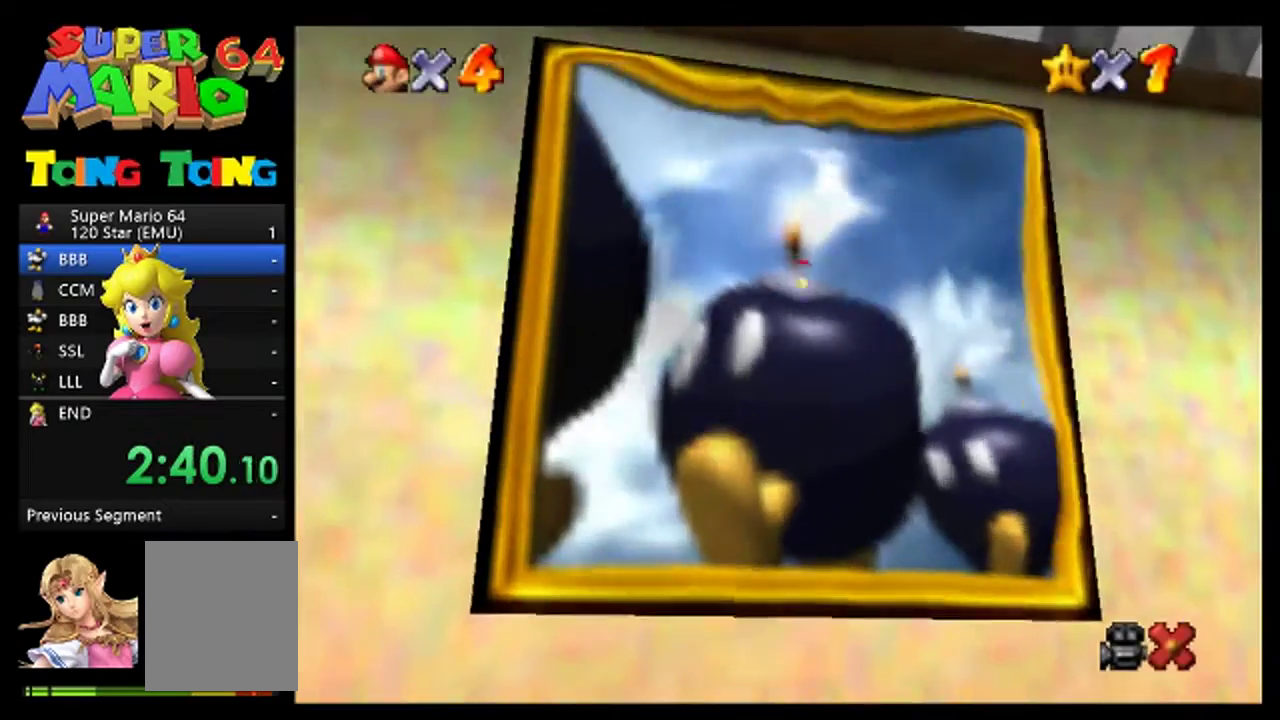
Gameplay with a controller (Nintendo layout); each line is a JSON object with the inputs held at the frame after it. "events" lists button and stick changes between this image and that frame as [ms after this image, input, new state], when the widget could be followed in between. This overlay highlights the sticks when they move; stick clicks (L3) are not distinguishable. Not read: L3 R3 Z.
{"buttons": [], "left_stick": "center", "events": [[133, "A", "down"], [200, "A", "up"], [400, "A", "down"], [500, "A", "up"]]}
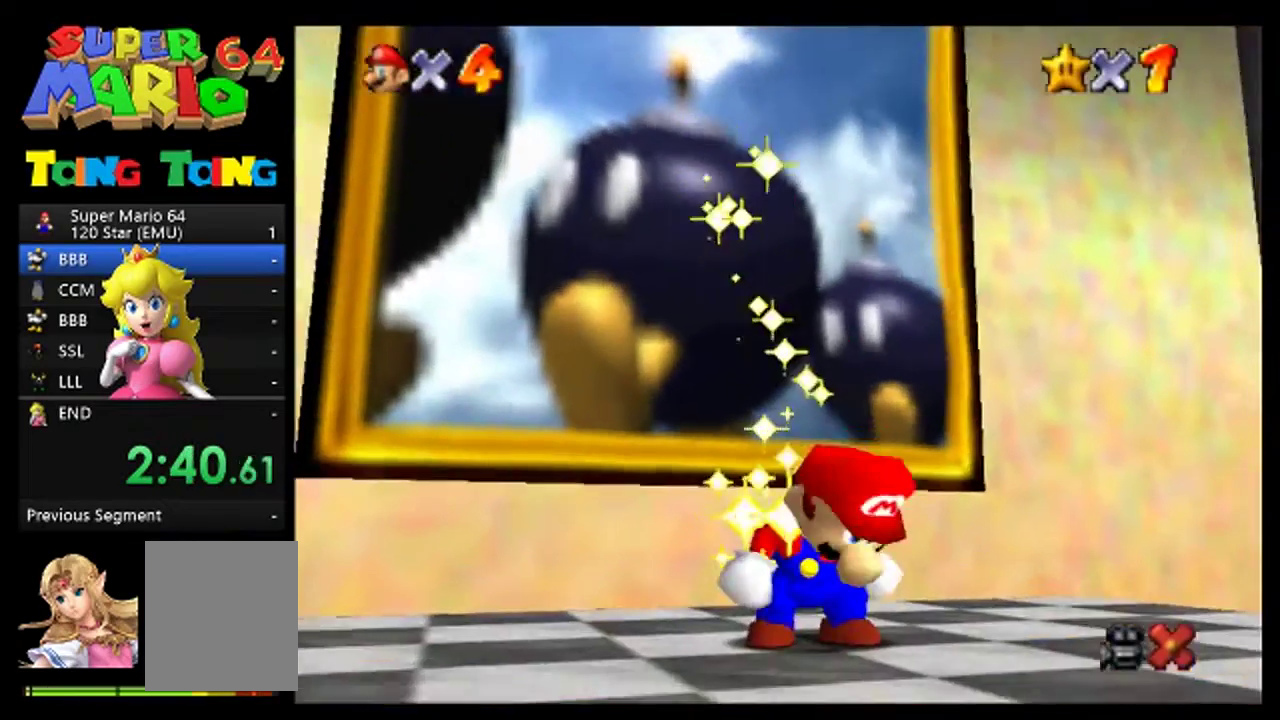
{"buttons": [], "left_stick": "center", "events": [[100, "A", "down"], [167, "A", "up"], [333, "A", "down"], [433, "A", "up"]]}
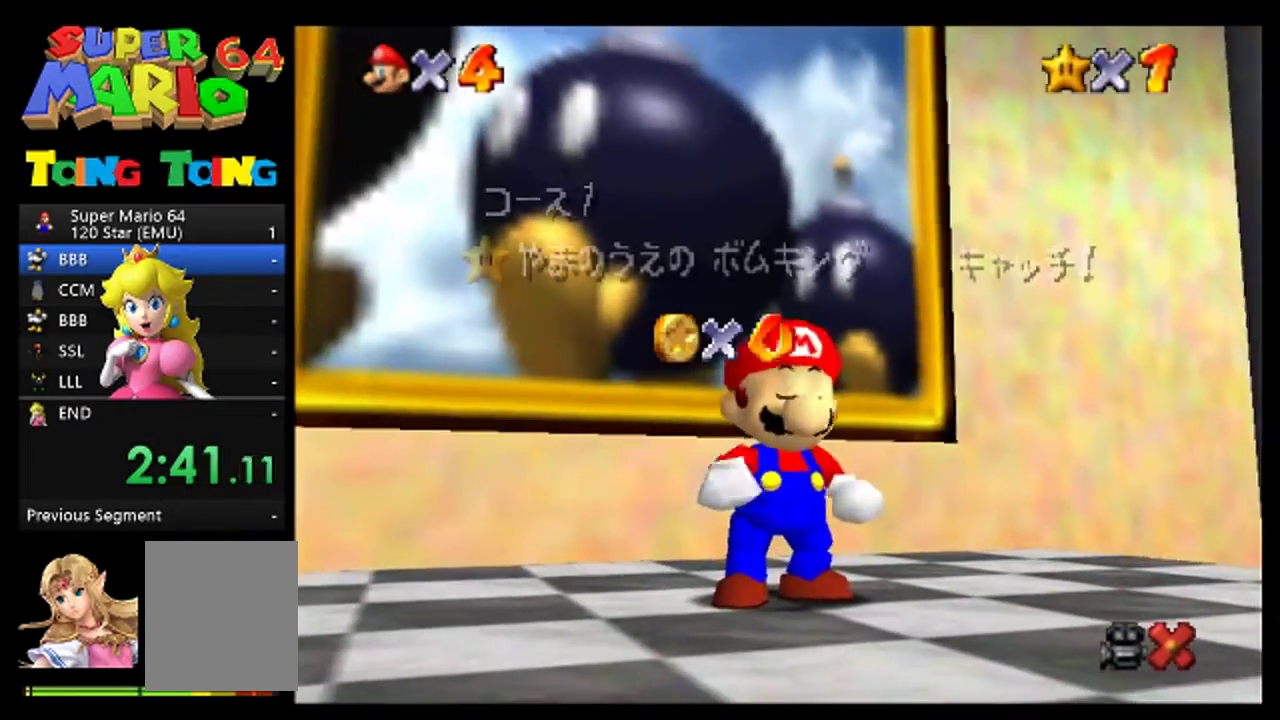
{"buttons": [], "left_stick": "center", "events": [[100, "A", "down"], [200, "A", "up"], [333, "A", "down"], [400, "A", "up"]]}
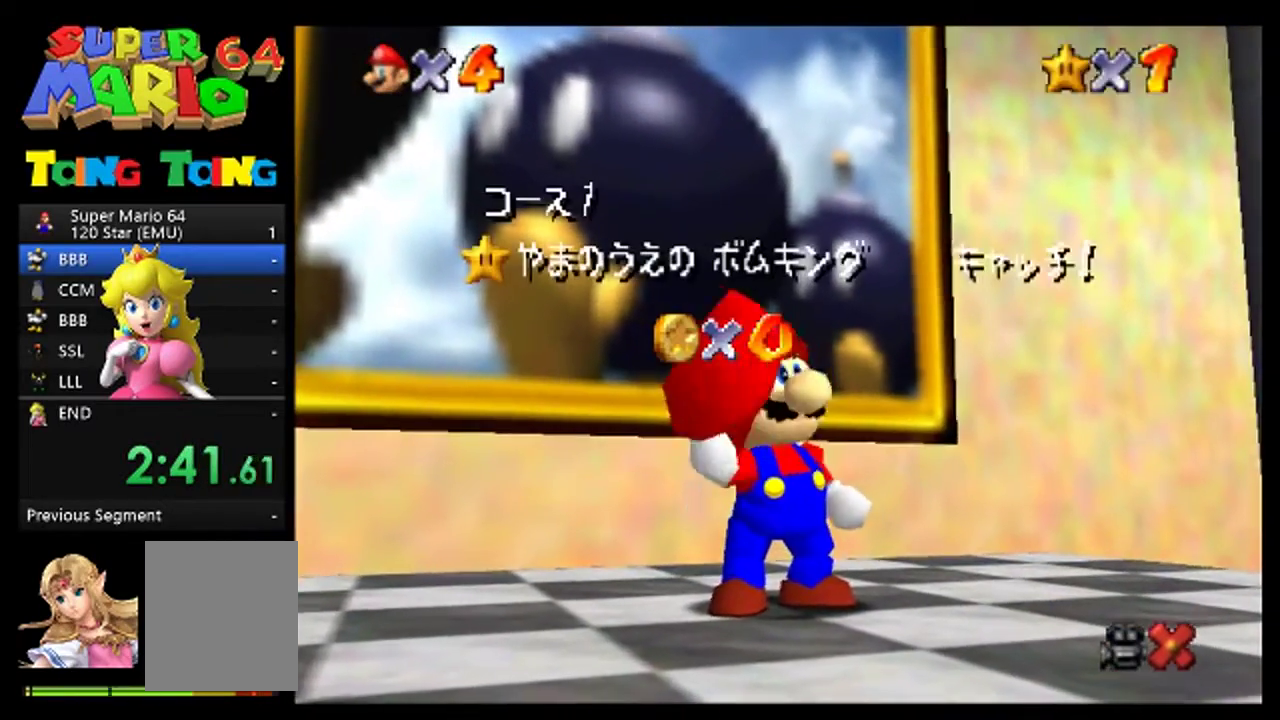
{"buttons": ["A"], "left_stick": "center", "events": [[33, "A", "down"], [133, "A", "up"], [267, "A", "down"], [367, "A", "up"], [500, "A", "down"]]}
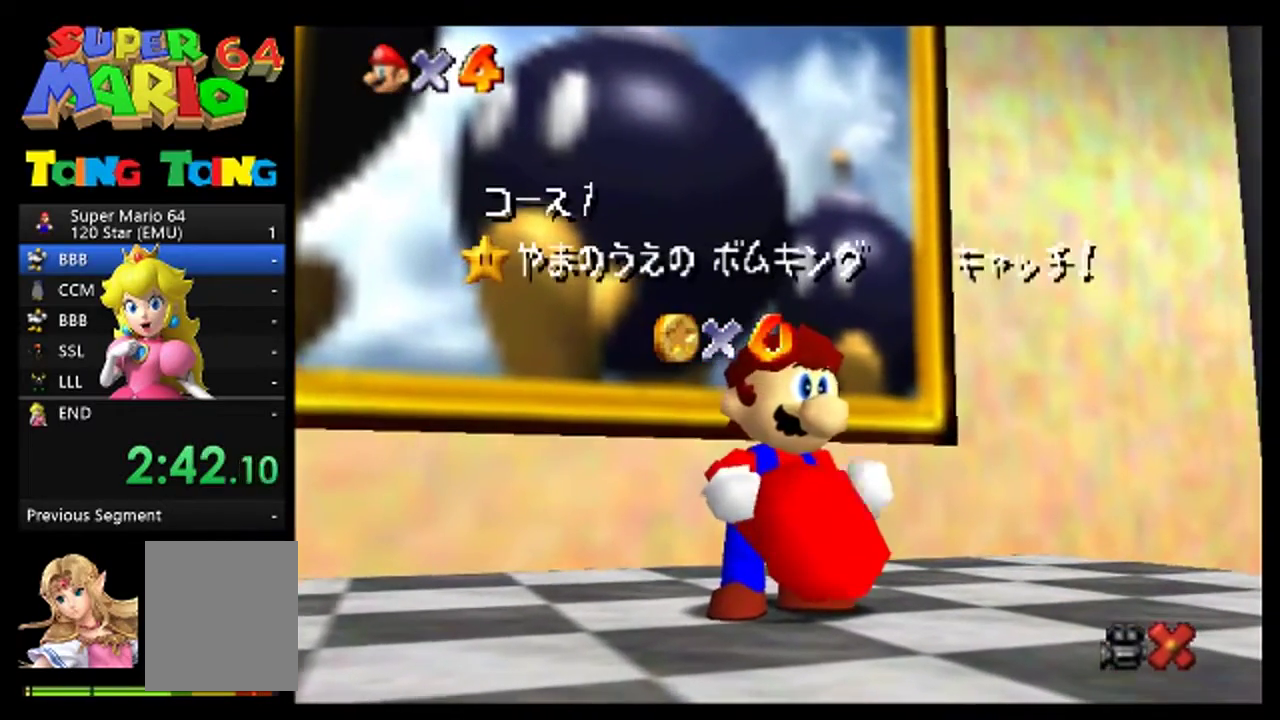
{"buttons": ["A"], "left_stick": "center", "events": [[100, "A", "up"], [233, "A", "down"], [300, "A", "up"], [467, "A", "down"]]}
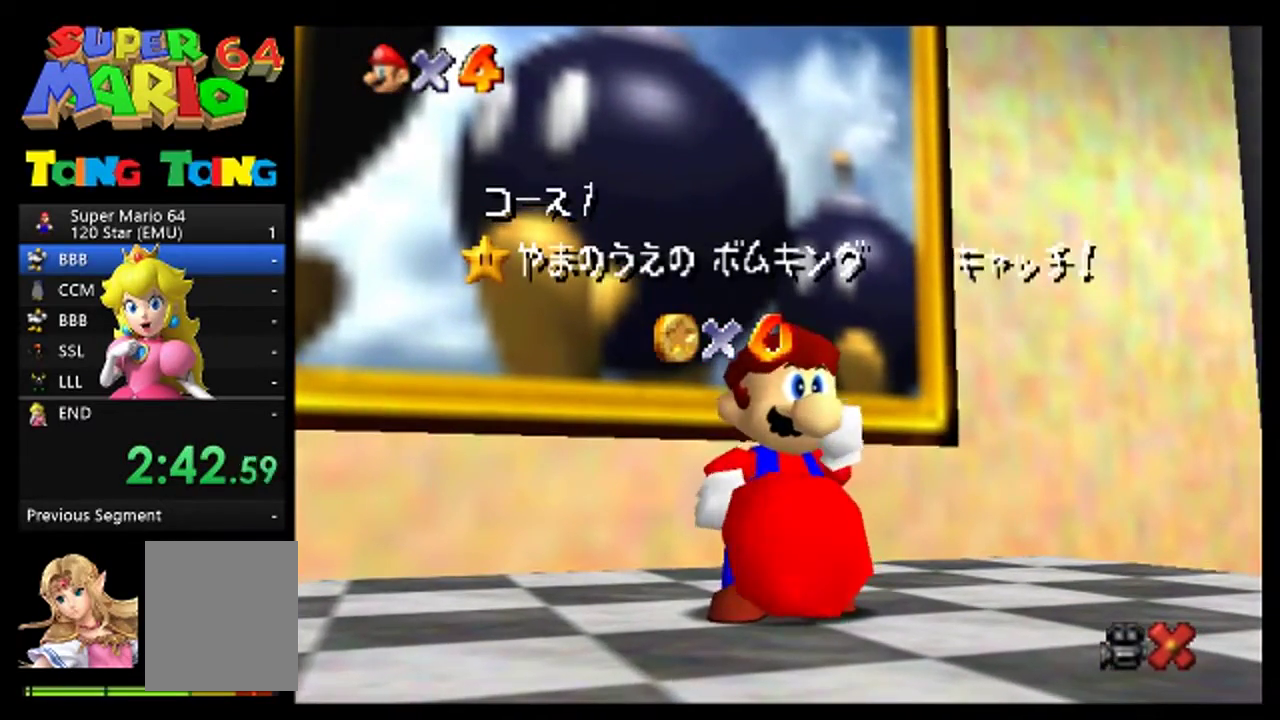
{"buttons": [], "left_stick": "center", "events": [[33, "A", "up"], [400, "A", "down"], [467, "A", "up"]]}
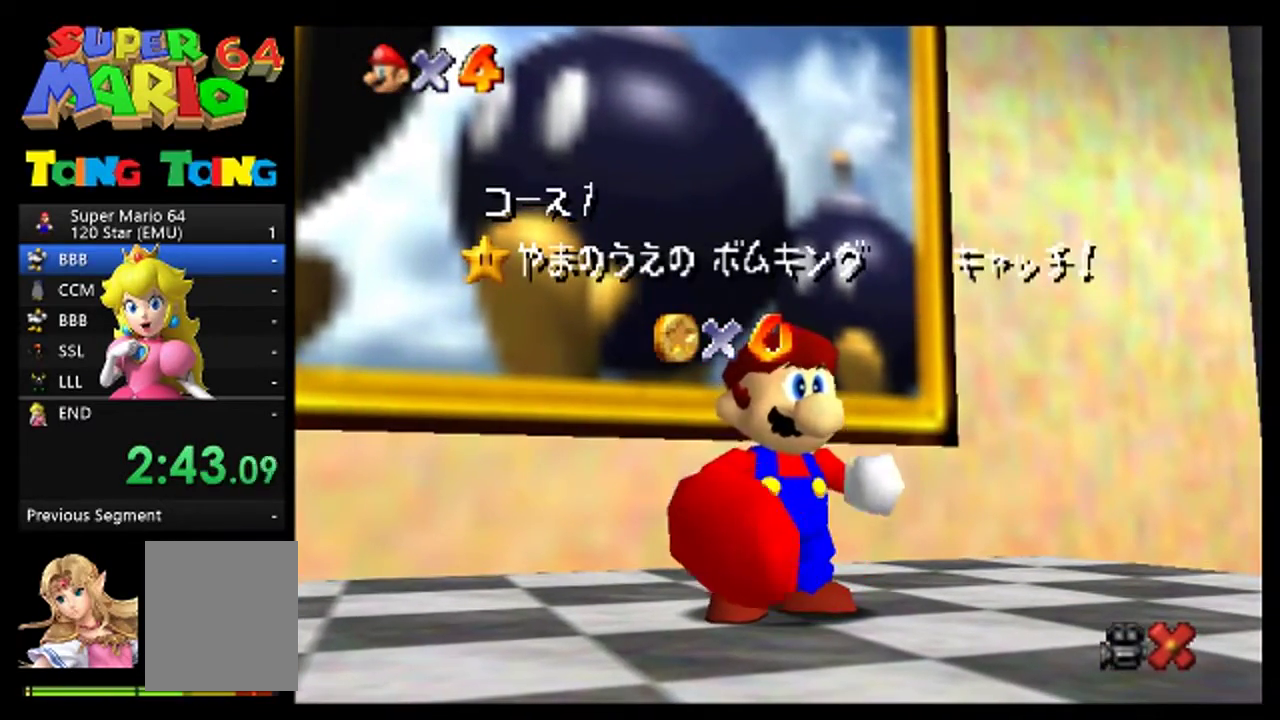
{"buttons": [], "left_stick": "center", "events": [[100, "A", "down"], [167, "A", "up"]]}
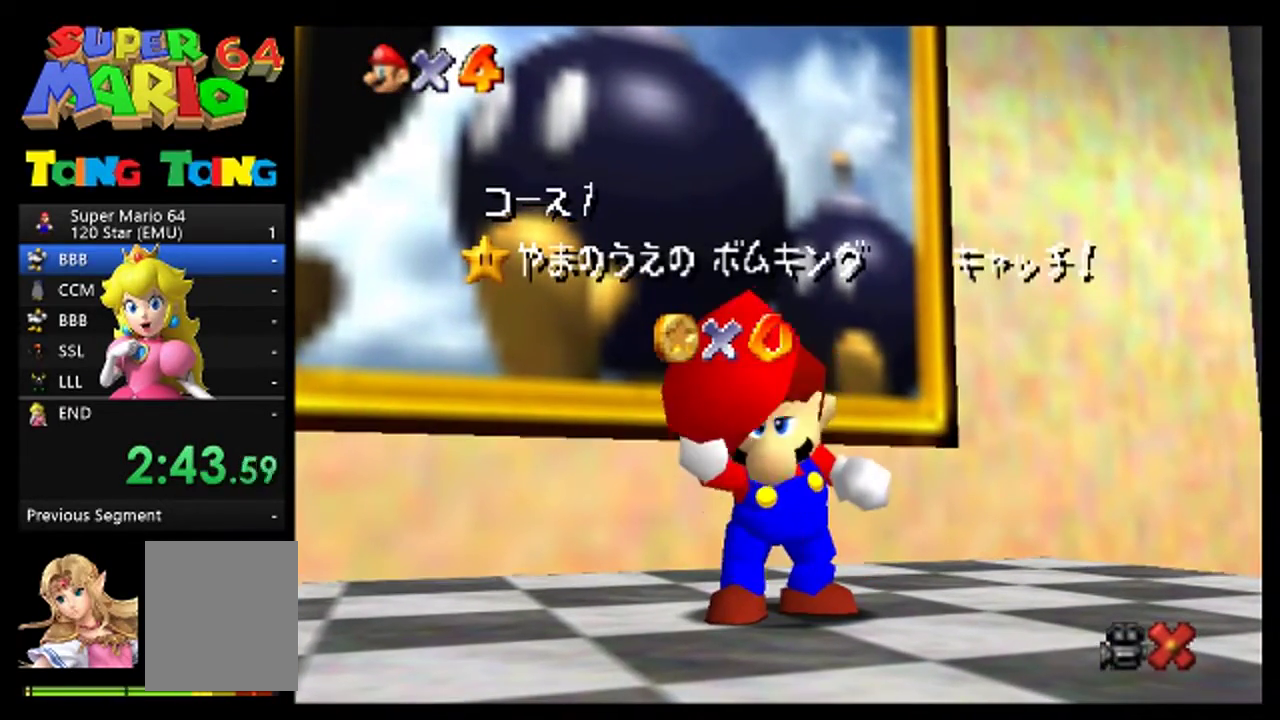
{"buttons": [], "left_stick": "center", "events": [[33, "A", "down"], [100, "A", "up"], [167, "A", "down"], [300, "A", "up"], [400, "A", "down"], [500, "A", "up"]]}
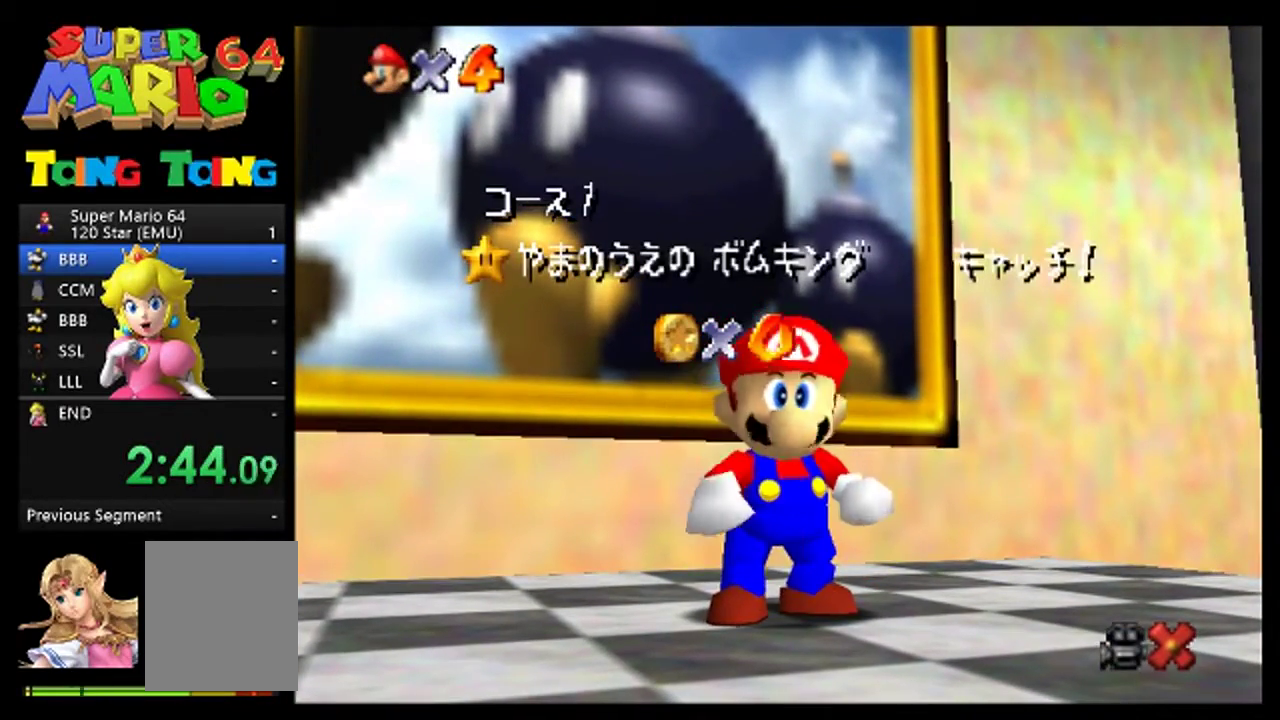
{"buttons": [], "left_stick": "center", "events": []}
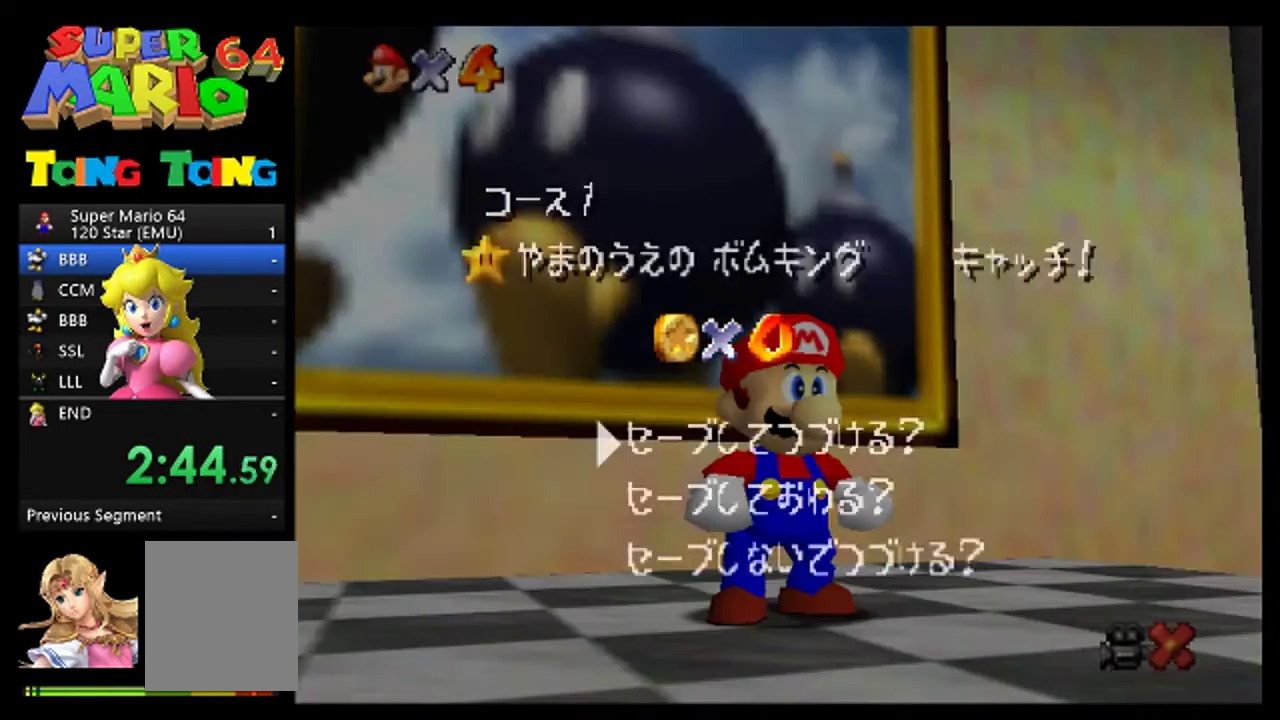
{"buttons": [], "left_stick": "center", "events": []}
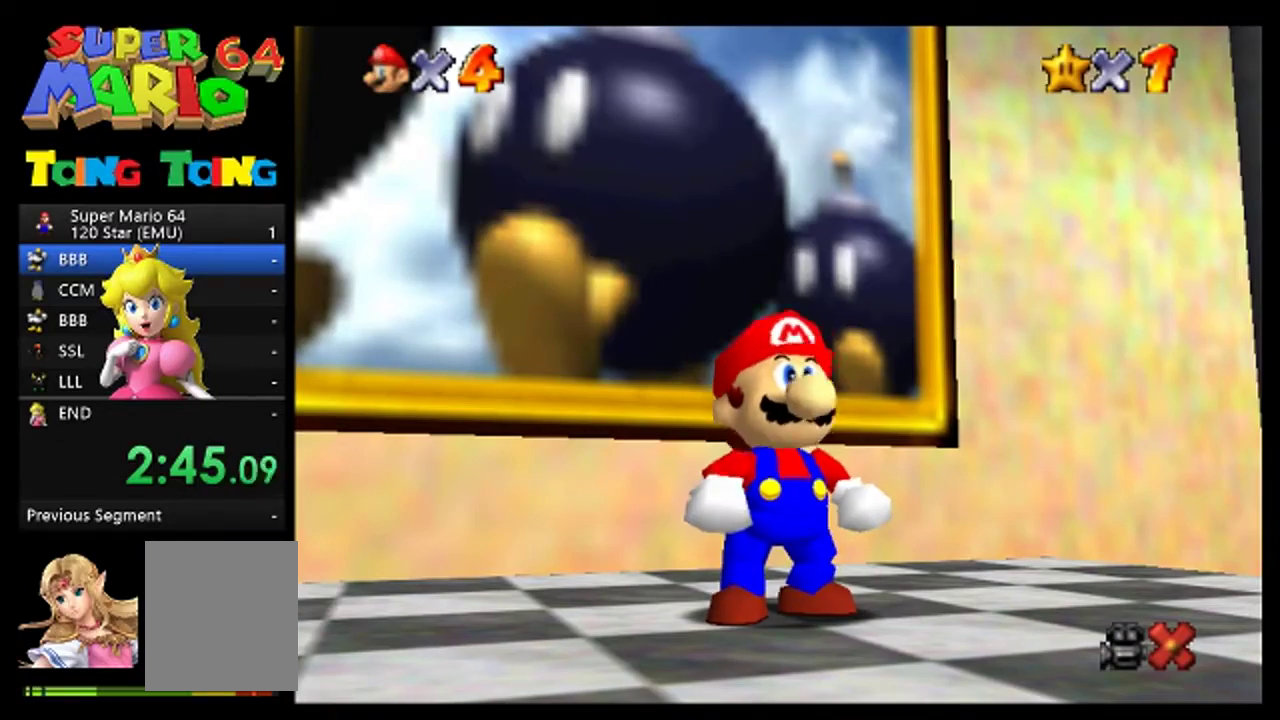
{"buttons": [], "left_stick": "center", "events": [[33, "left_stick", "up"], [200, "left_stick", "up-left"], [267, "A", "down"], [367, "left_stick", "up"], [433, "A", "up"], [433, "left_stick", "center"]]}
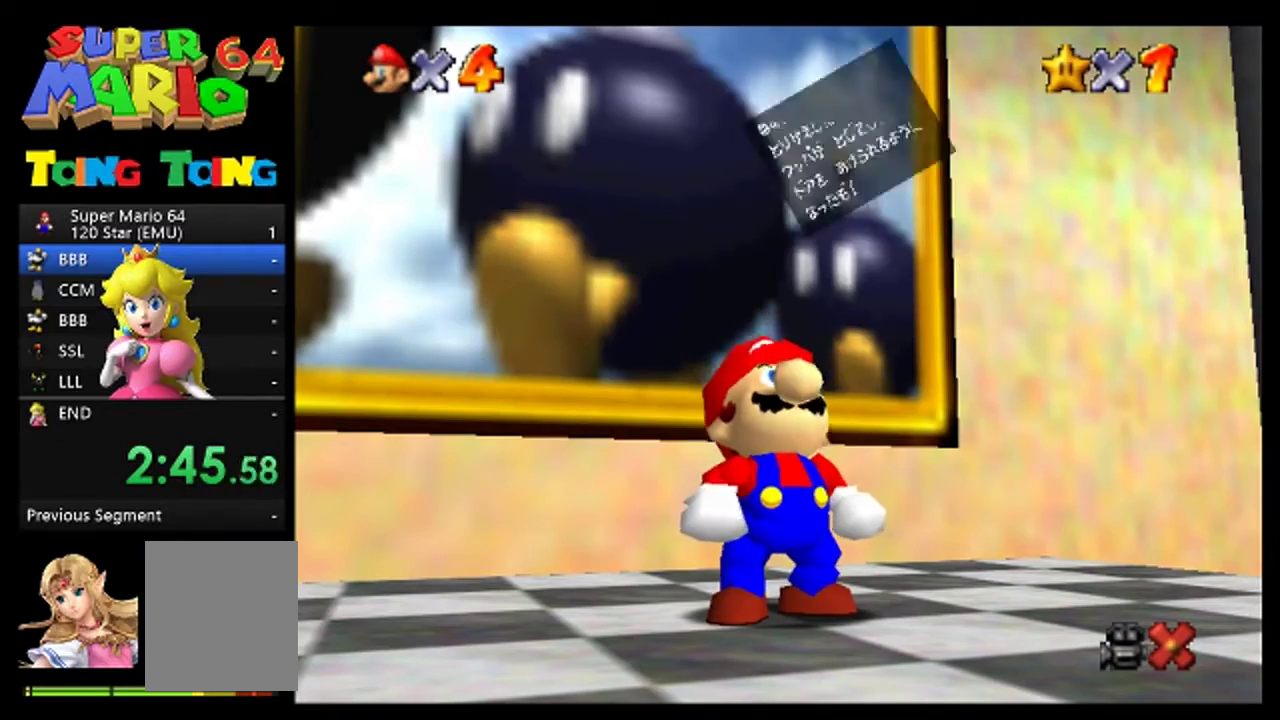
{"buttons": ["A"], "left_stick": "center", "events": [[33, "A", "down"], [100, "A", "up"], [233, "A", "down"], [300, "A", "up"], [400, "A", "down"]]}
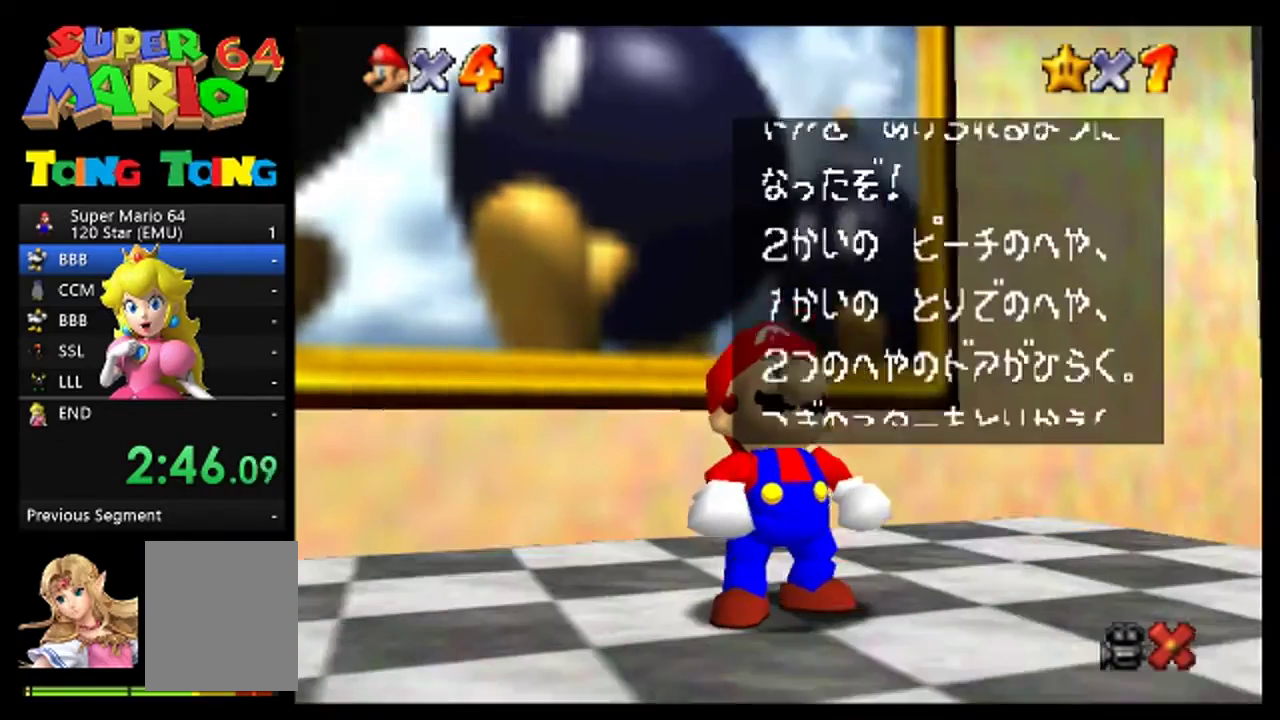
{"buttons": ["A"], "left_stick": "center", "events": [[33, "A", "up"], [133, "A", "down"], [267, "A", "up"], [467, "A", "down"]]}
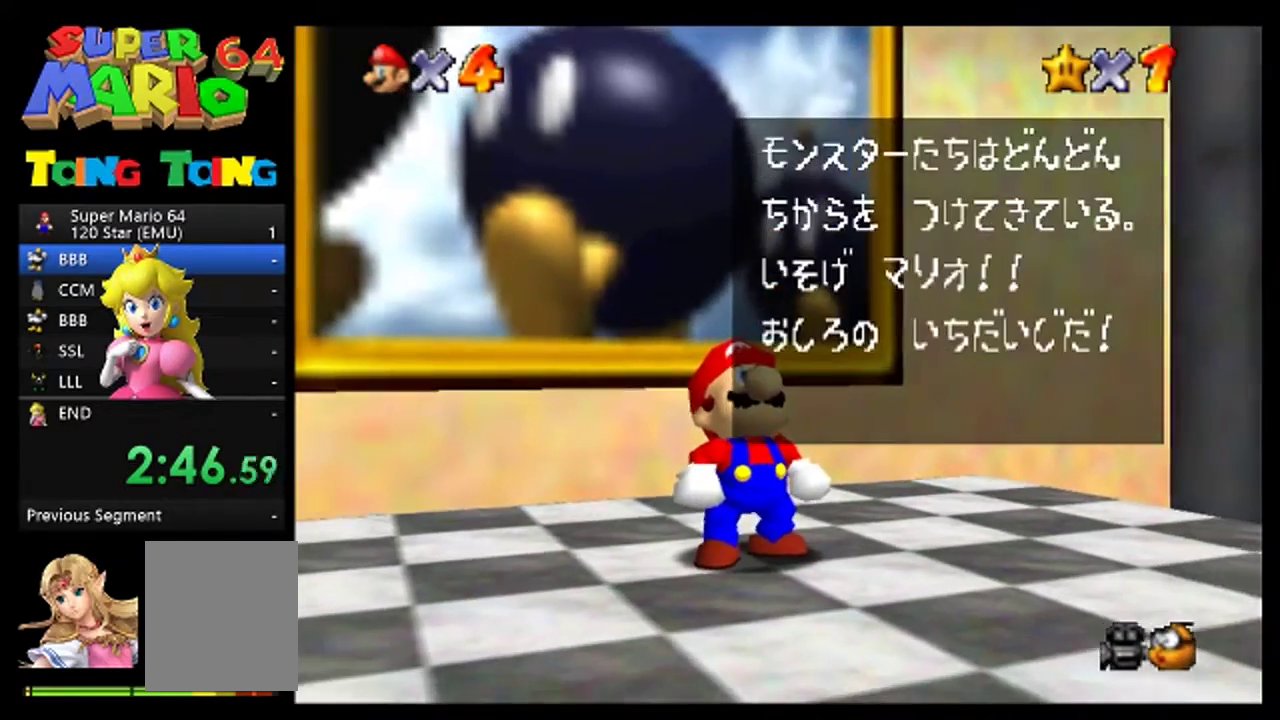
{"buttons": [], "left_stick": "center", "events": [[67, "A", "up"], [367, "A", "down"], [433, "A", "up"]]}
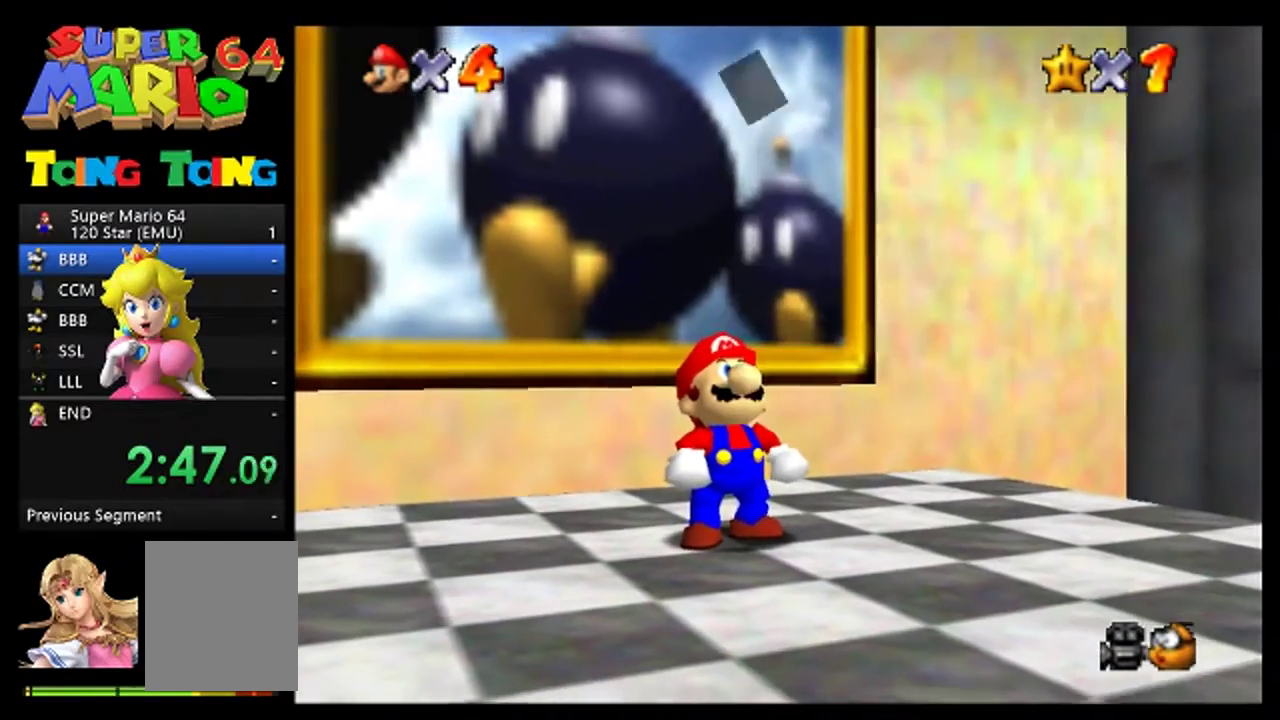
{"buttons": [], "left_stick": "up", "events": [[233, "left_stick", "up"]]}
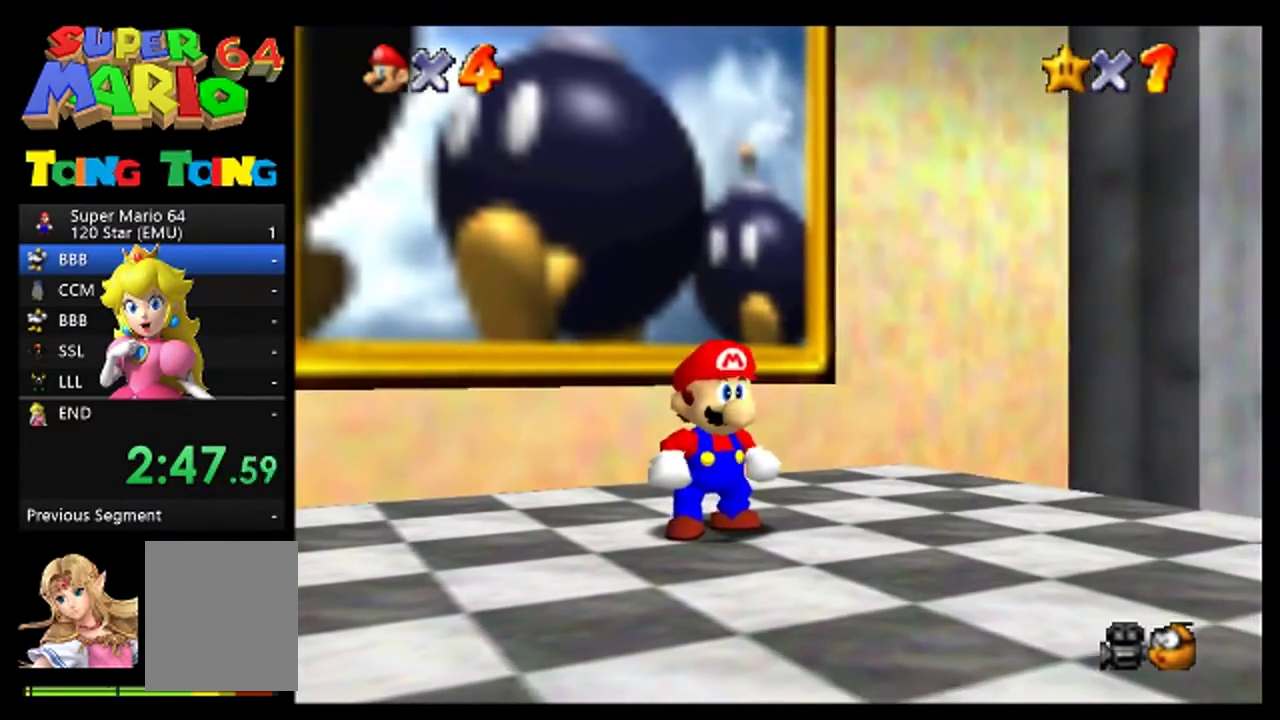
{"buttons": [], "left_stick": "up-left", "events": [[467, "left_stick", "up-left"]]}
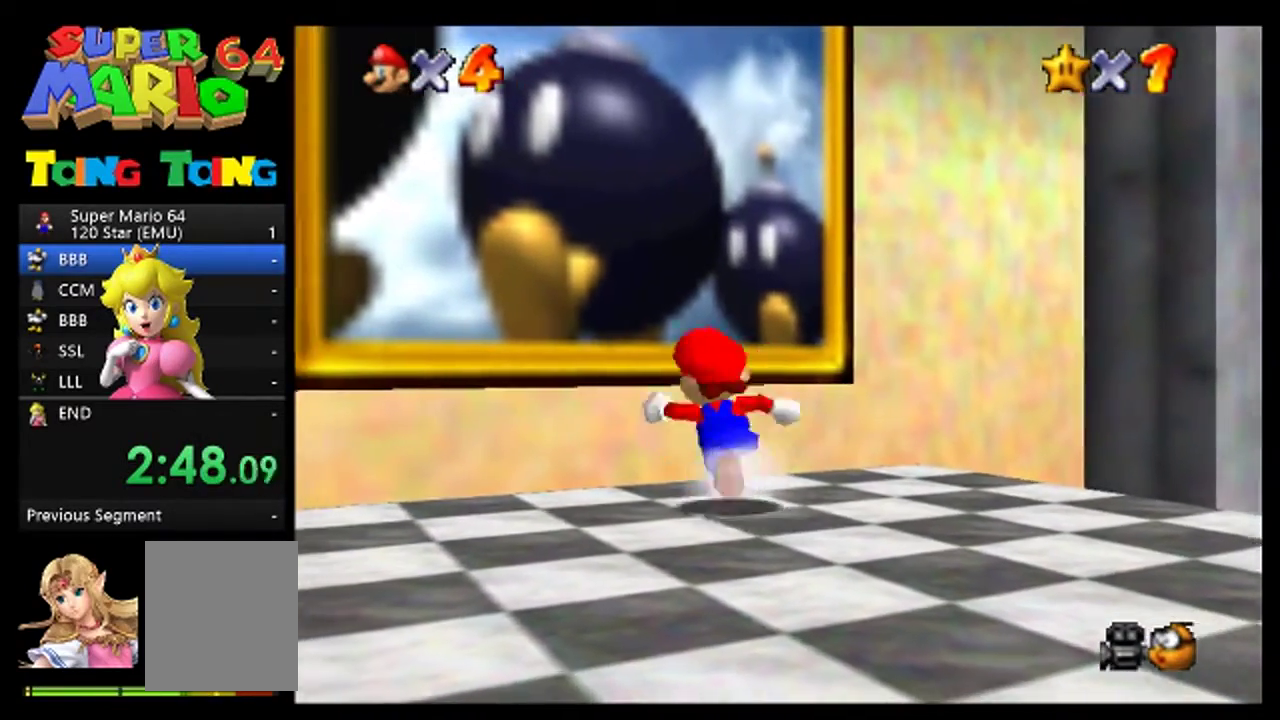
{"buttons": [], "left_stick": "up-left", "events": [[67, "A", "down"], [233, "A", "up"]]}
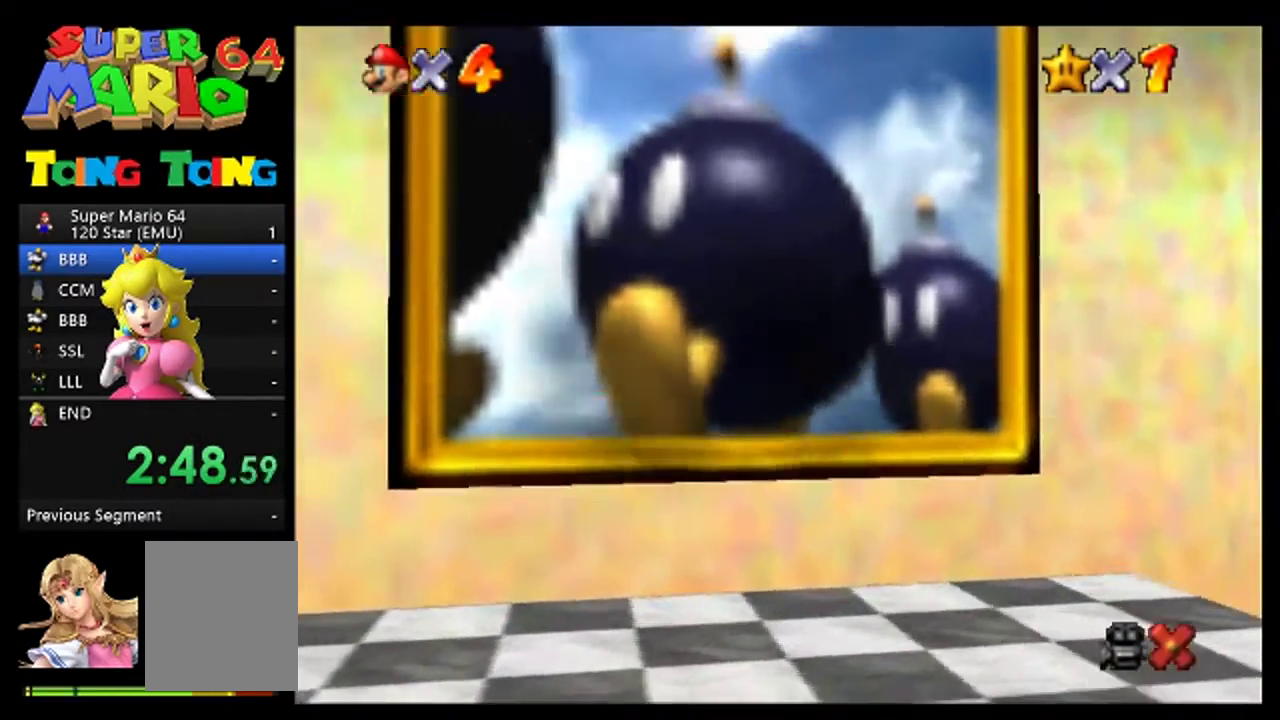
{"buttons": [], "left_stick": "center", "events": [[167, "left_stick", "up"], [367, "left_stick", "center"]]}
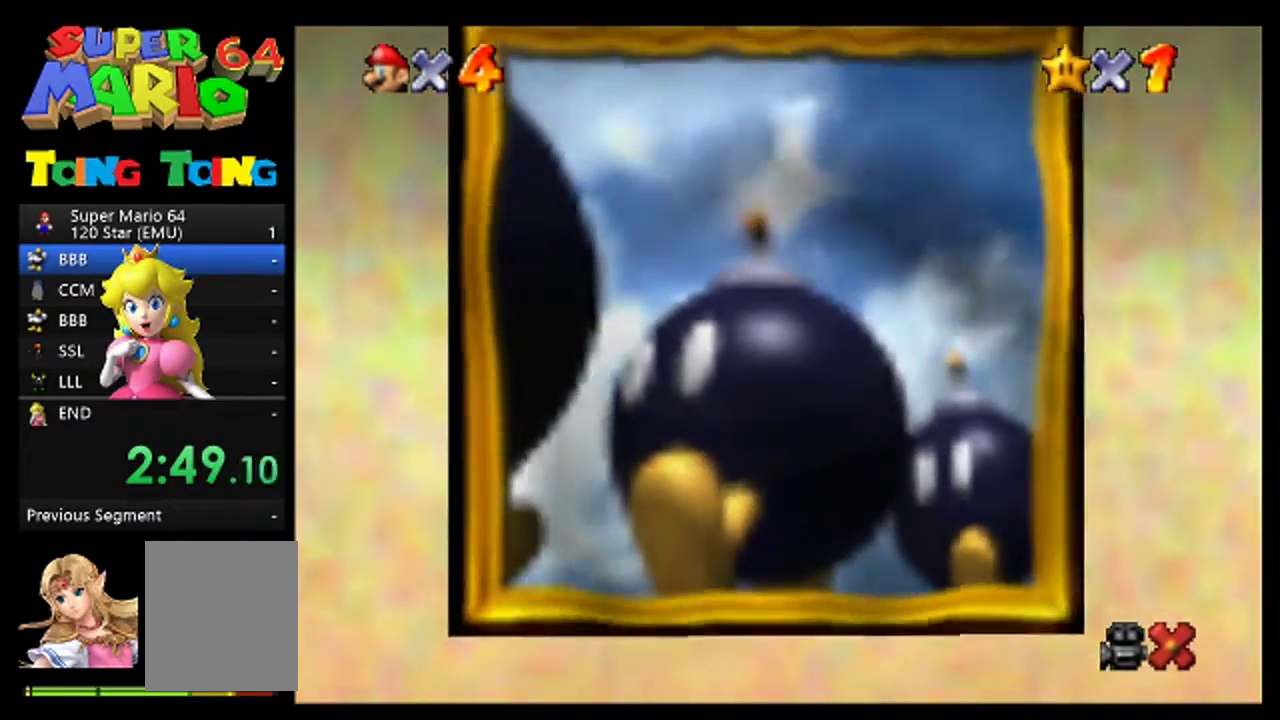
{"buttons": ["A"], "left_stick": "center", "events": [[33, "A", "down"], [100, "A", "up"], [267, "A", "down"], [333, "A", "up"], [500, "A", "down"]]}
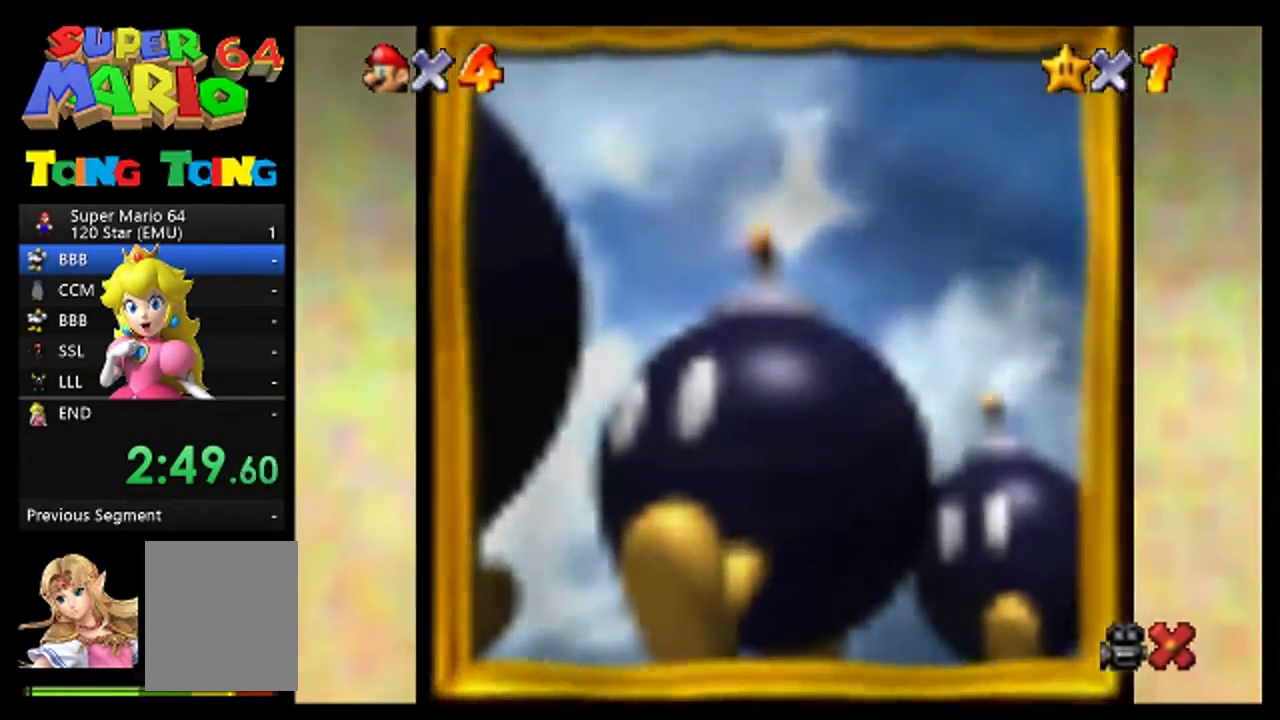
{"buttons": ["A"], "left_stick": "center", "events": [[67, "A", "up"], [200, "A", "down"], [300, "A", "up"], [433, "A", "down"]]}
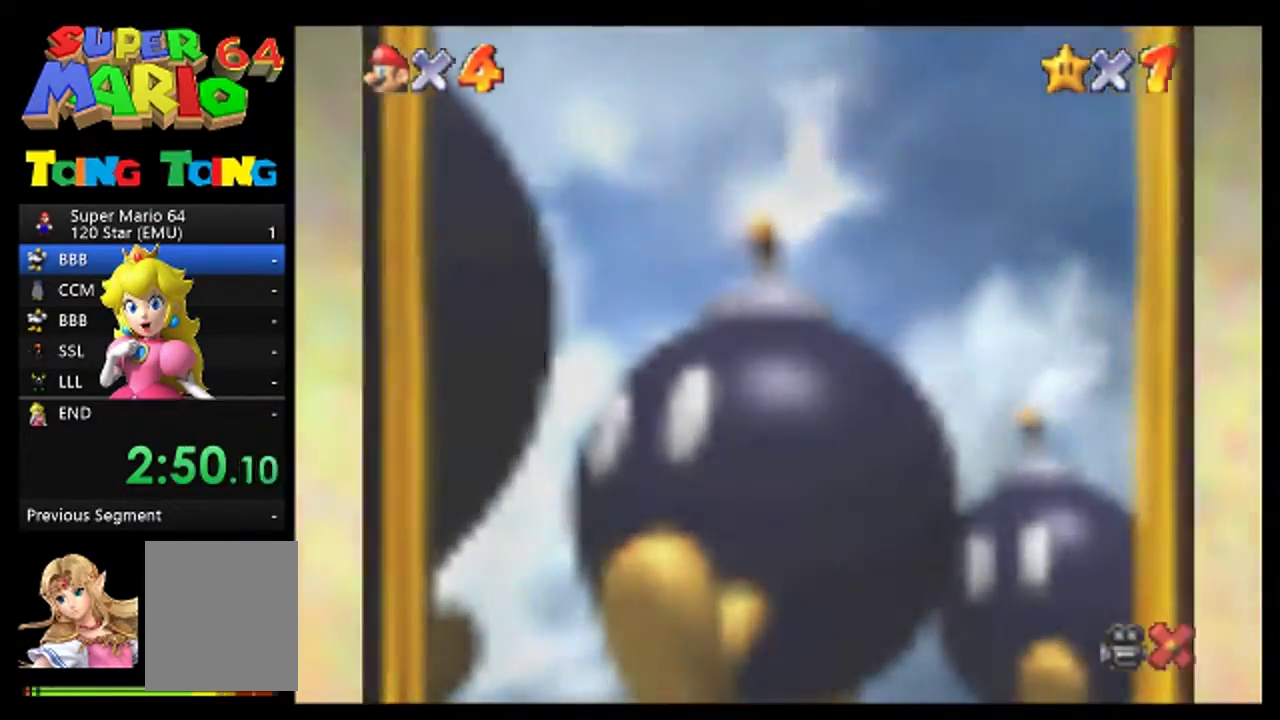
{"buttons": [], "left_stick": "center", "events": [[33, "A", "up"], [167, "A", "down"], [233, "A", "up"], [367, "A", "down"], [467, "A", "up"]]}
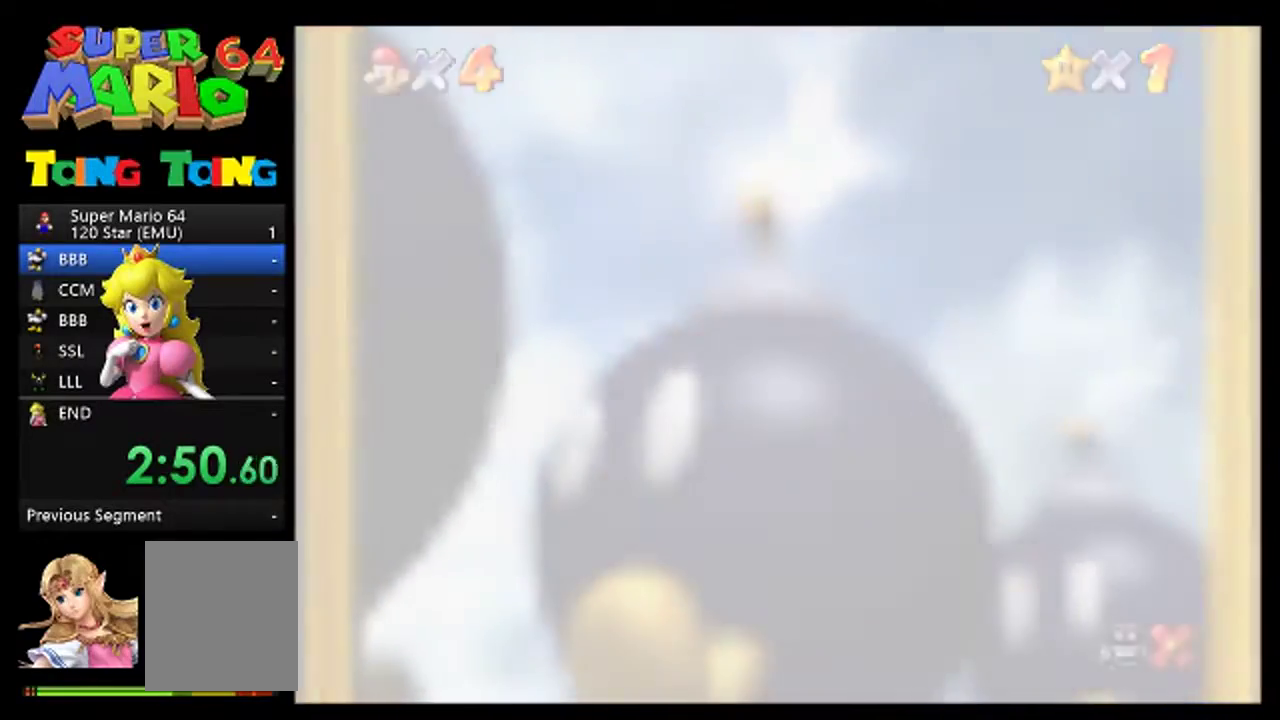
{"buttons": [], "left_stick": "center", "events": [[133, "A", "down"], [200, "A", "up"], [333, "A", "down"], [433, "A", "up"]]}
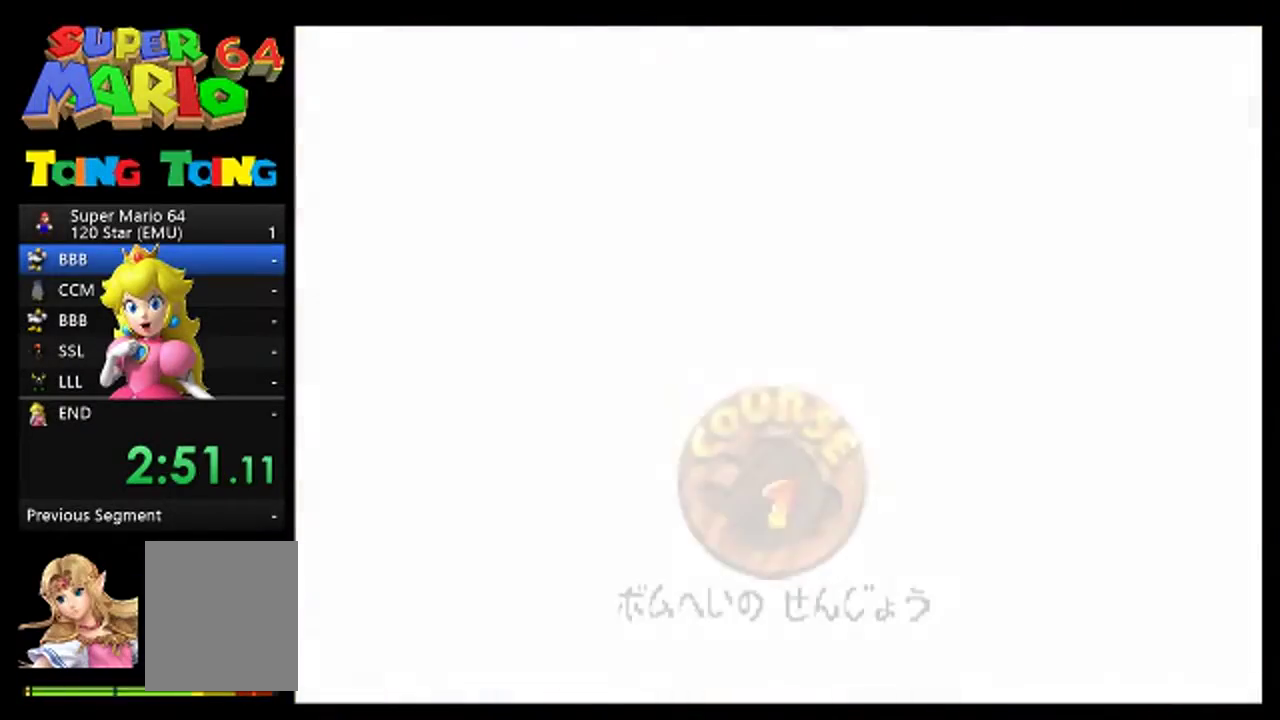
{"buttons": [], "left_stick": "center", "events": [[67, "A", "down"], [133, "A", "up"], [300, "A", "down"], [367, "A", "up"]]}
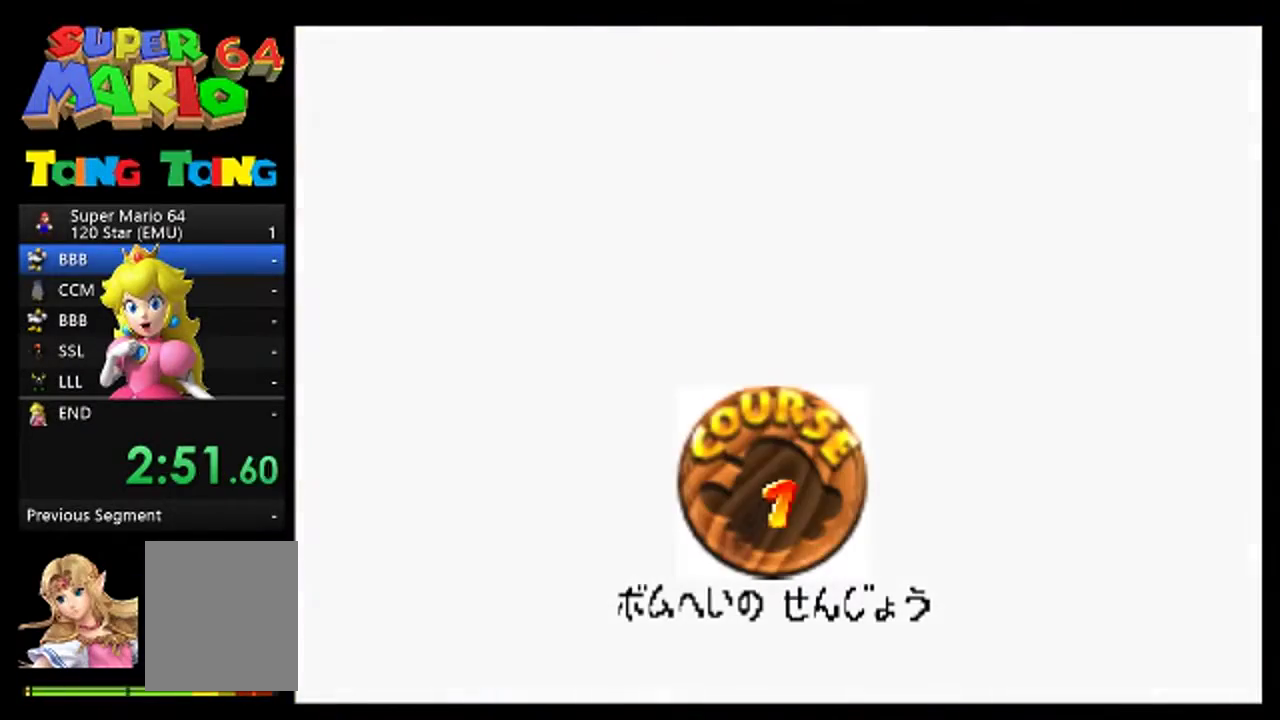
{"buttons": [], "left_stick": "center", "events": [[233, "A", "down"], [333, "A", "up"], [433, "A", "down"], [500, "A", "up"]]}
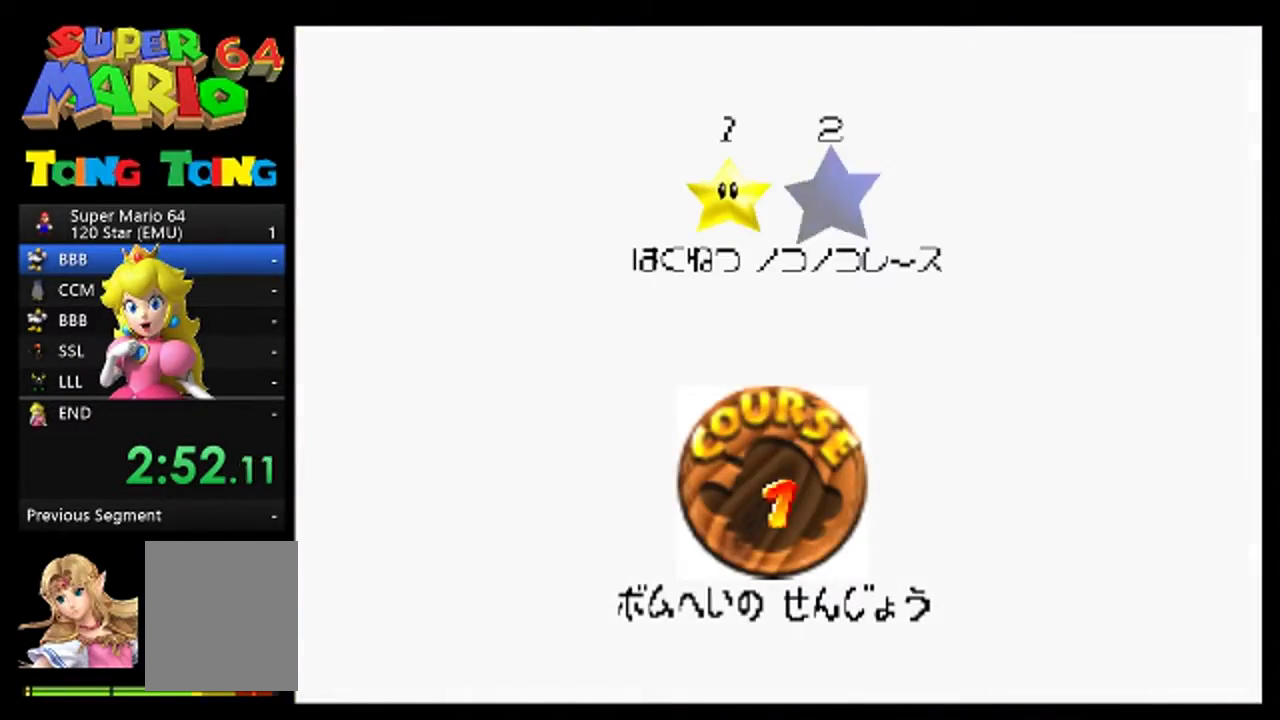
{"buttons": ["A"], "left_stick": "center", "events": [[133, "A", "down"], [233, "A", "up"], [333, "A", "down"], [433, "A", "up"], [500, "A", "down"]]}
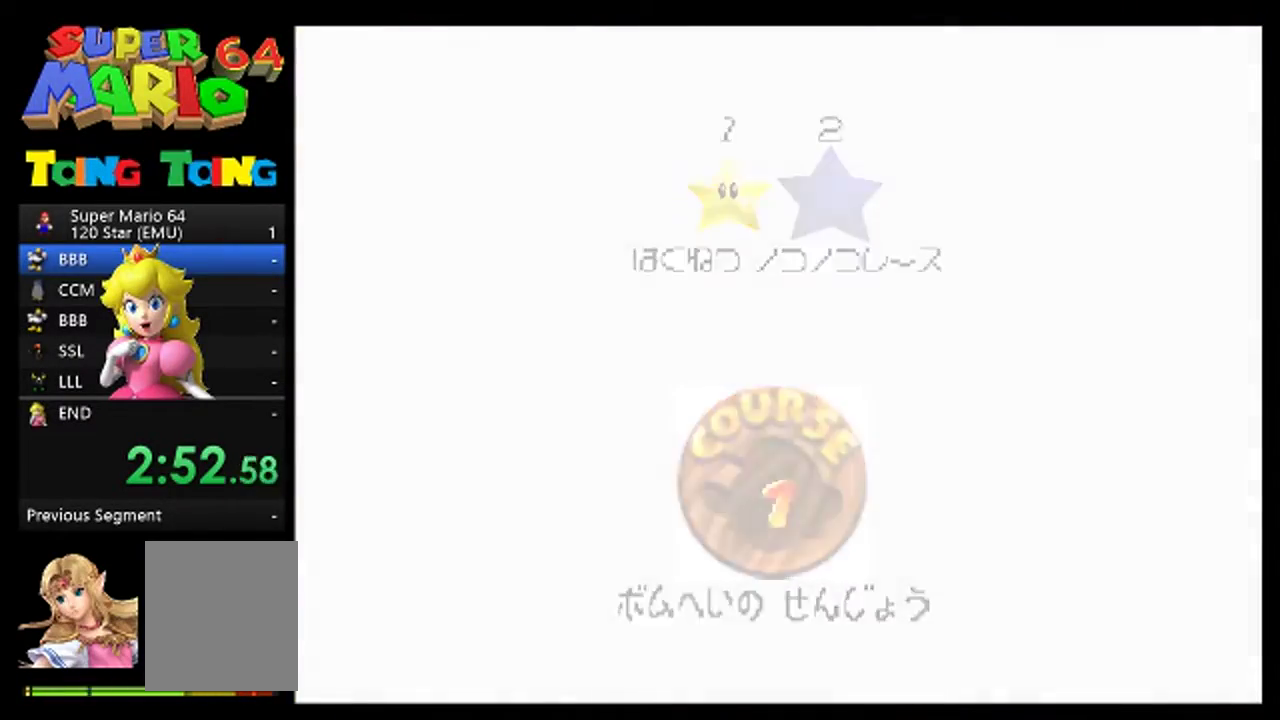
{"buttons": [], "left_stick": "center", "events": [[167, "A", "up"]]}
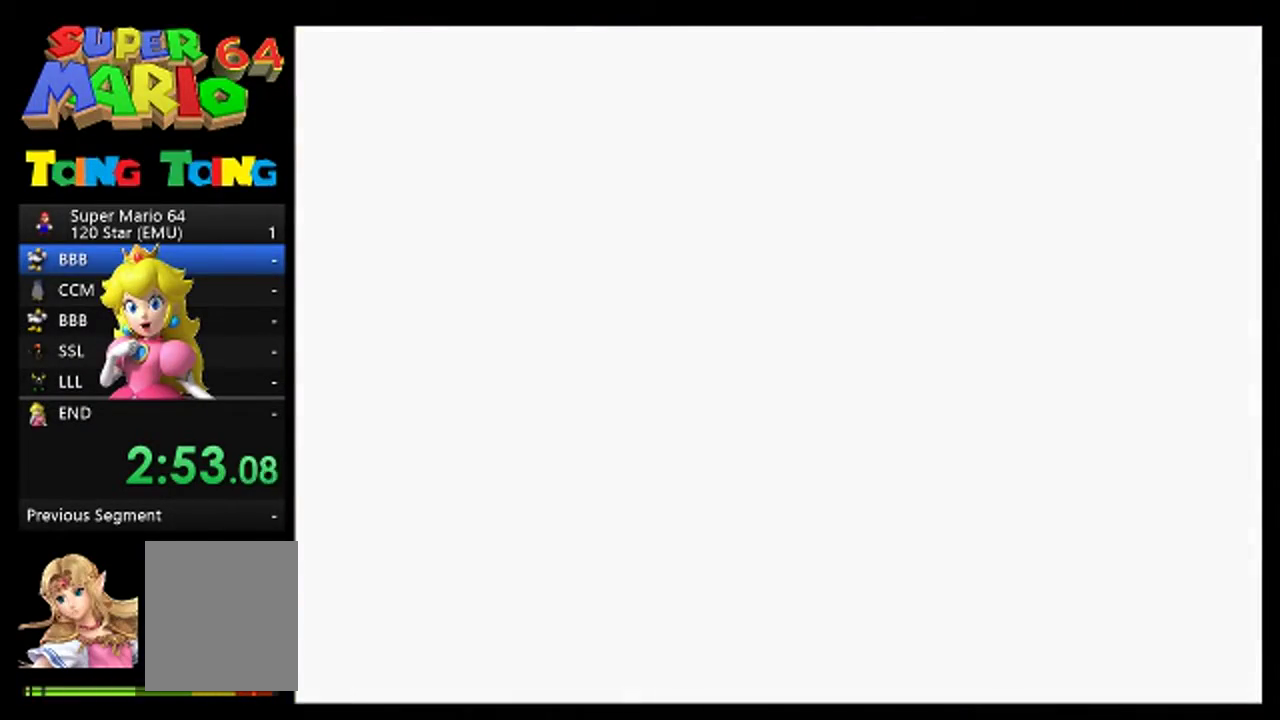
{"buttons": [], "left_stick": "center", "events": []}
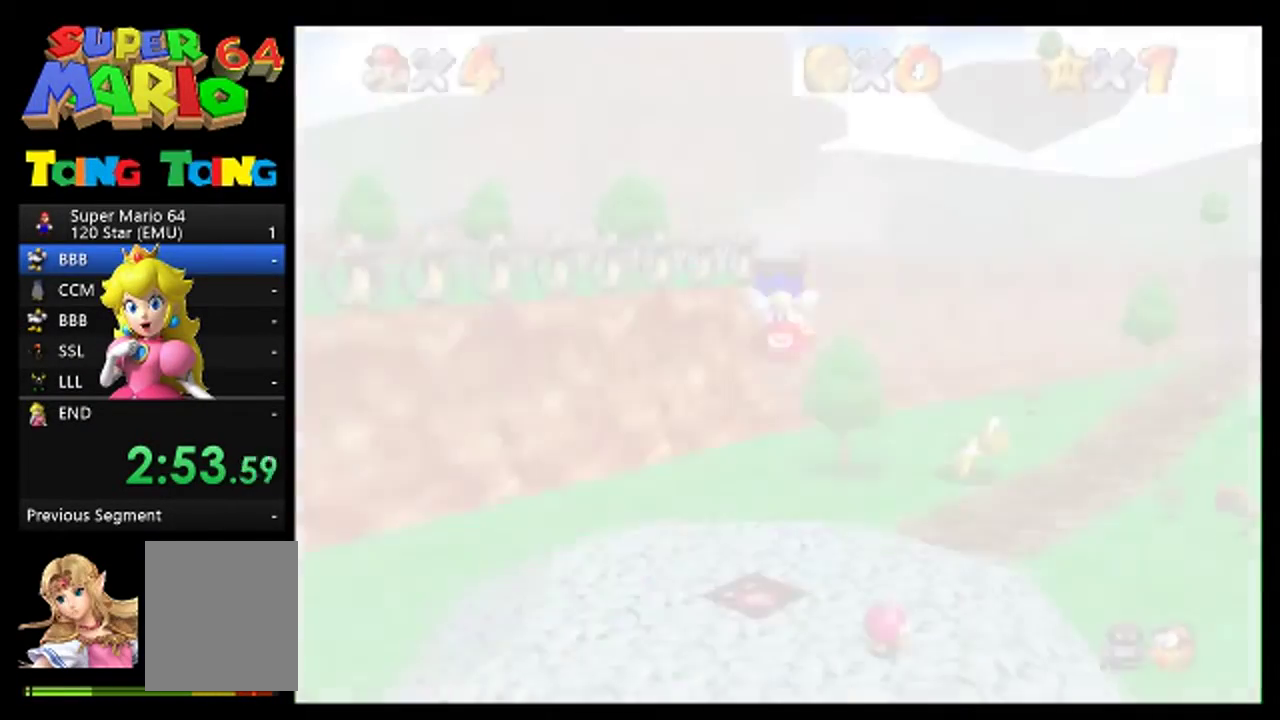
{"buttons": ["C_DOWN"], "left_stick": "center", "events": [[467, "C_DOWN", "down"]]}
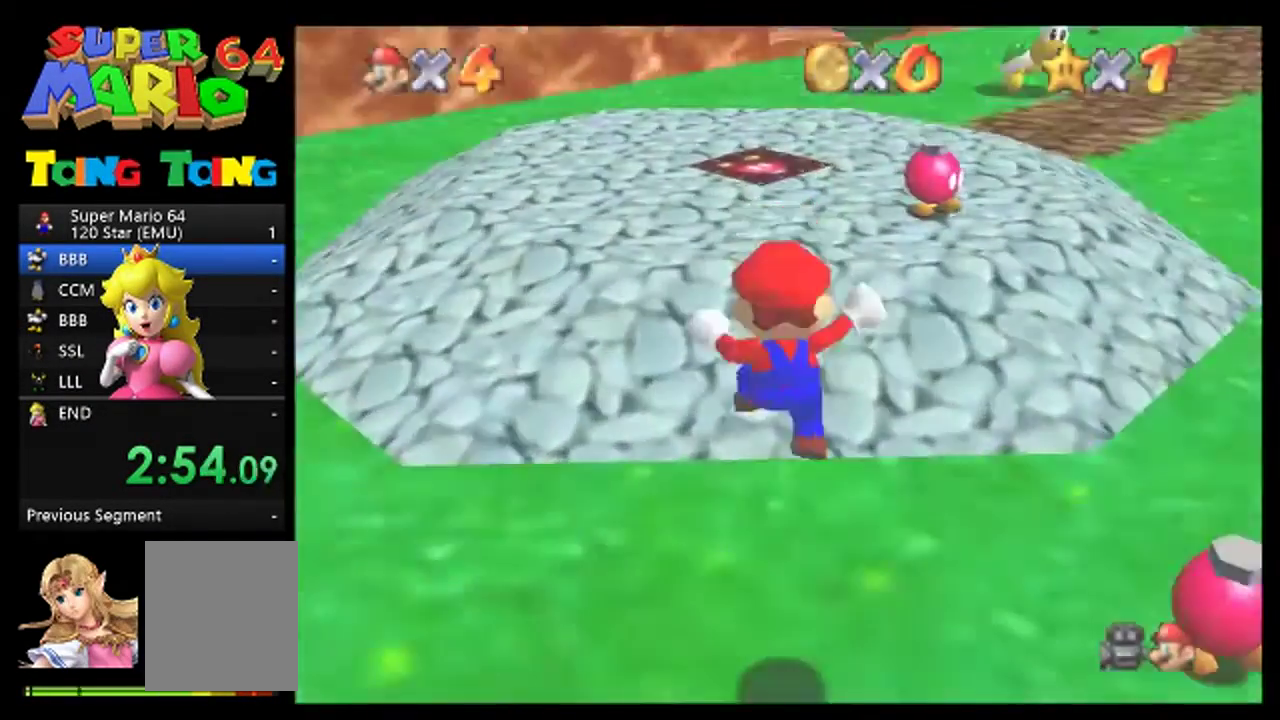
{"buttons": [], "left_stick": "up-right", "events": [[67, "C_DOWN", "up"], [233, "left_stick", "up-right"]]}
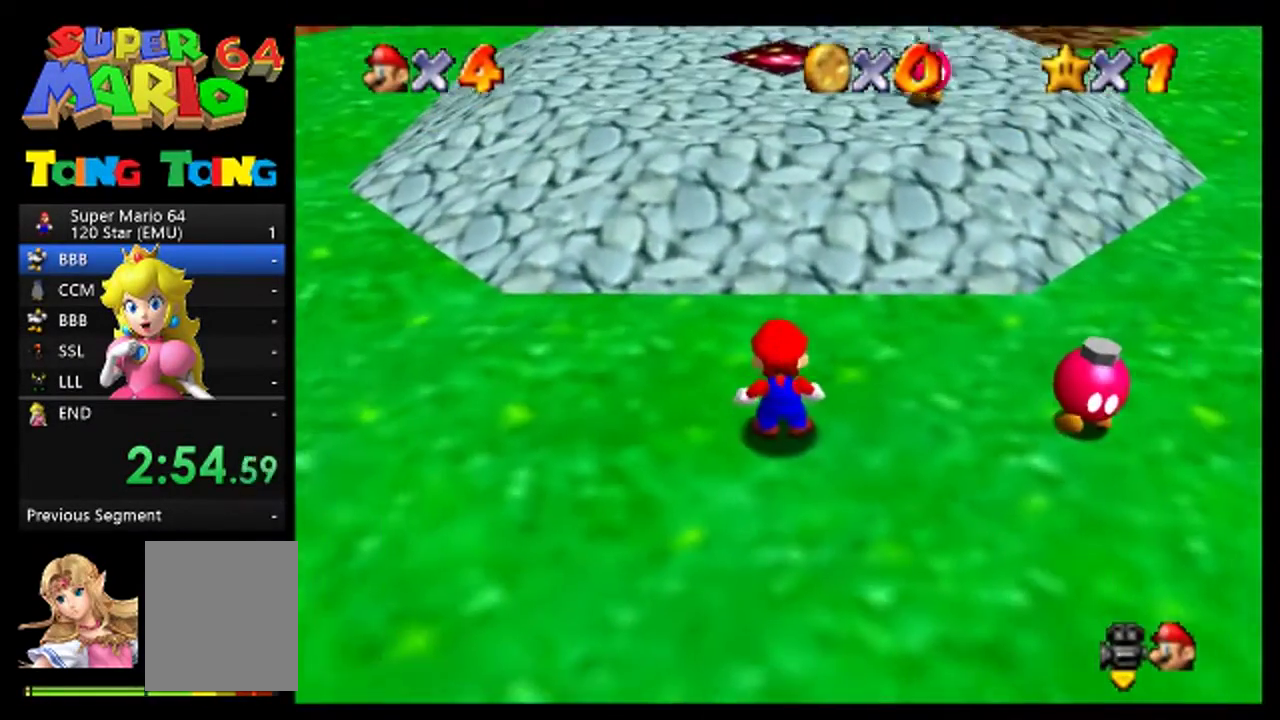
{"buttons": [], "left_stick": "up-right", "events": [[333, "left_stick", "right"], [500, "left_stick", "up-right"]]}
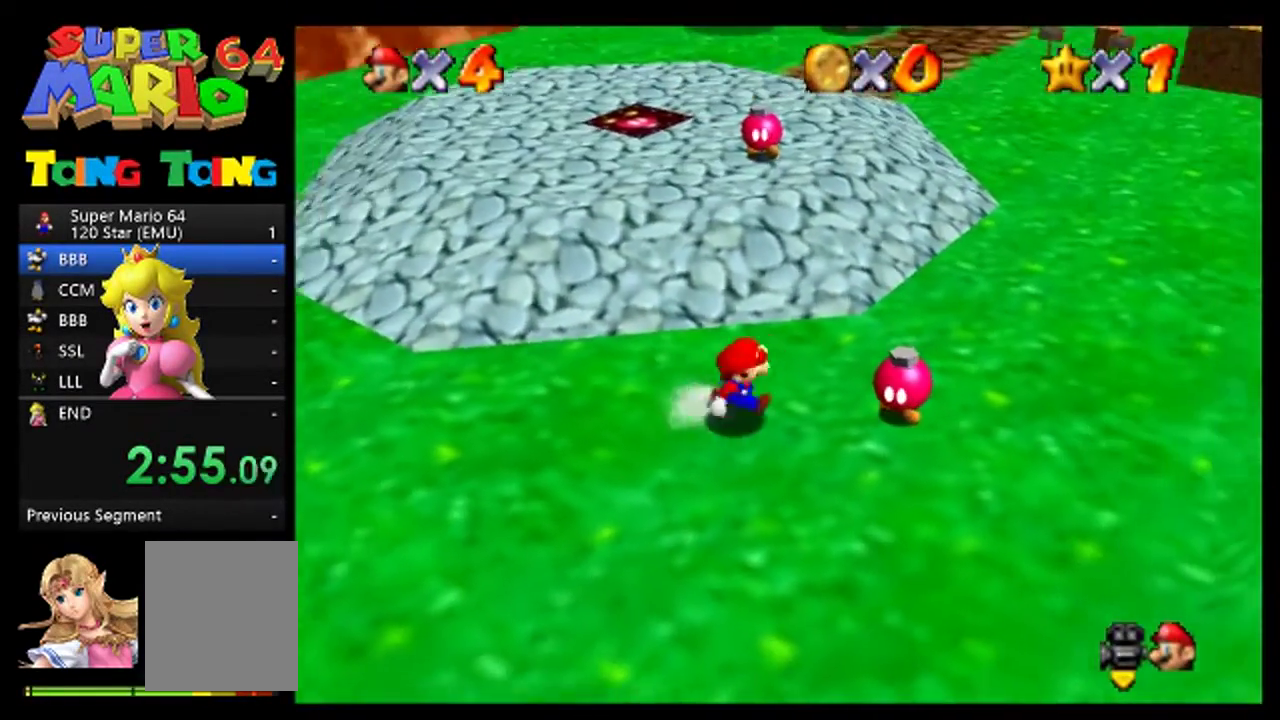
{"buttons": ["A"], "left_stick": "up", "events": [[67, "left_stick", "up"], [333, "A", "down"]]}